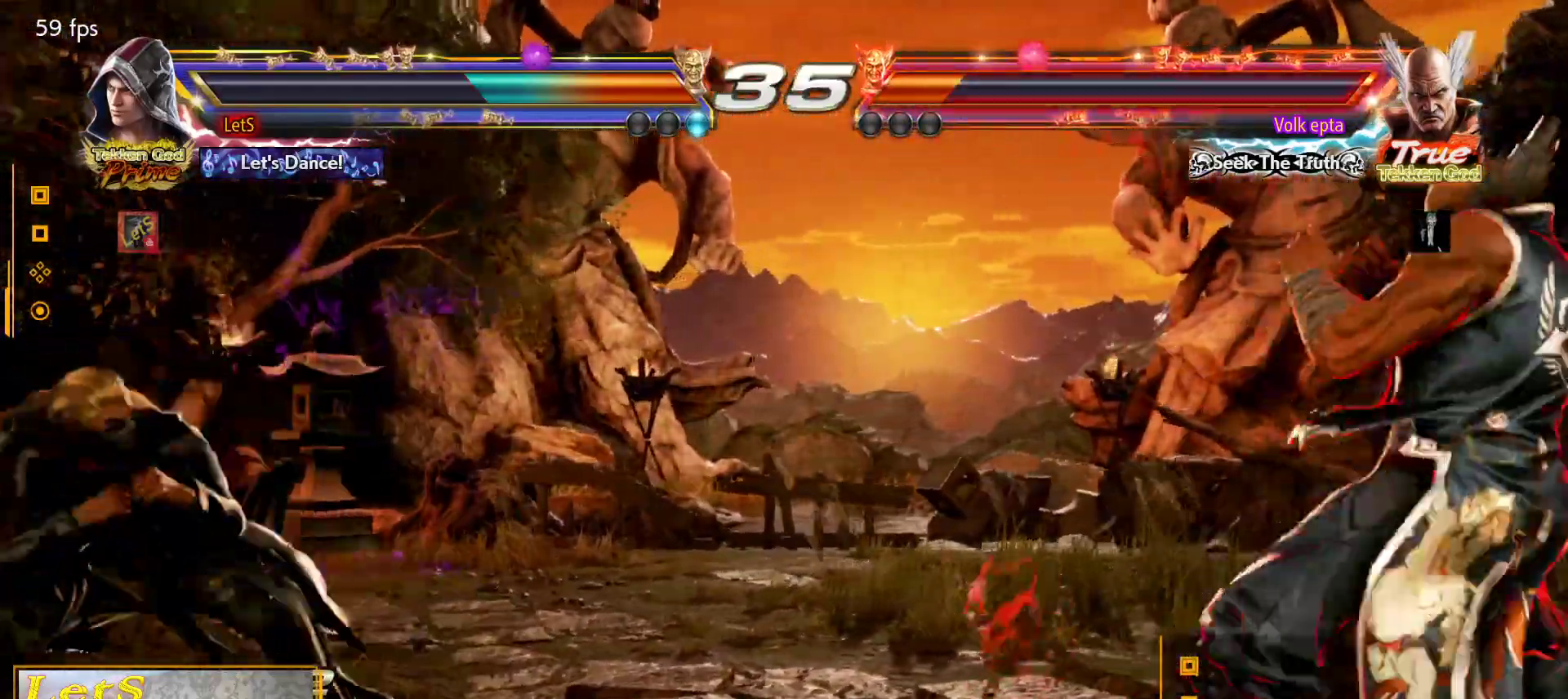
Gameplay with a controller (PlayStation layout); each line is a JSON object with the inputs held at the frame after it. "events" lists button and stick changes between this image and that frame as [ms after this image, input, new state], when the widget could be followed in between.
{"buttons": ["DPAD_DOWN", "DPAD_LEFT"], "left_stick": "center", "right_stick": "center", "events": [[33, "DPAD_RIGHT", "up"], [100, "DPAD_RIGHT", "down"], [167, "DPAD_RIGHT", "up"], [267, "DPAD_LEFT", "down"], [333, "DPAD_LEFT", "up"], [400, "DPAD_LEFT", "down"], [500, "DPAD_DOWN", "down"]]}
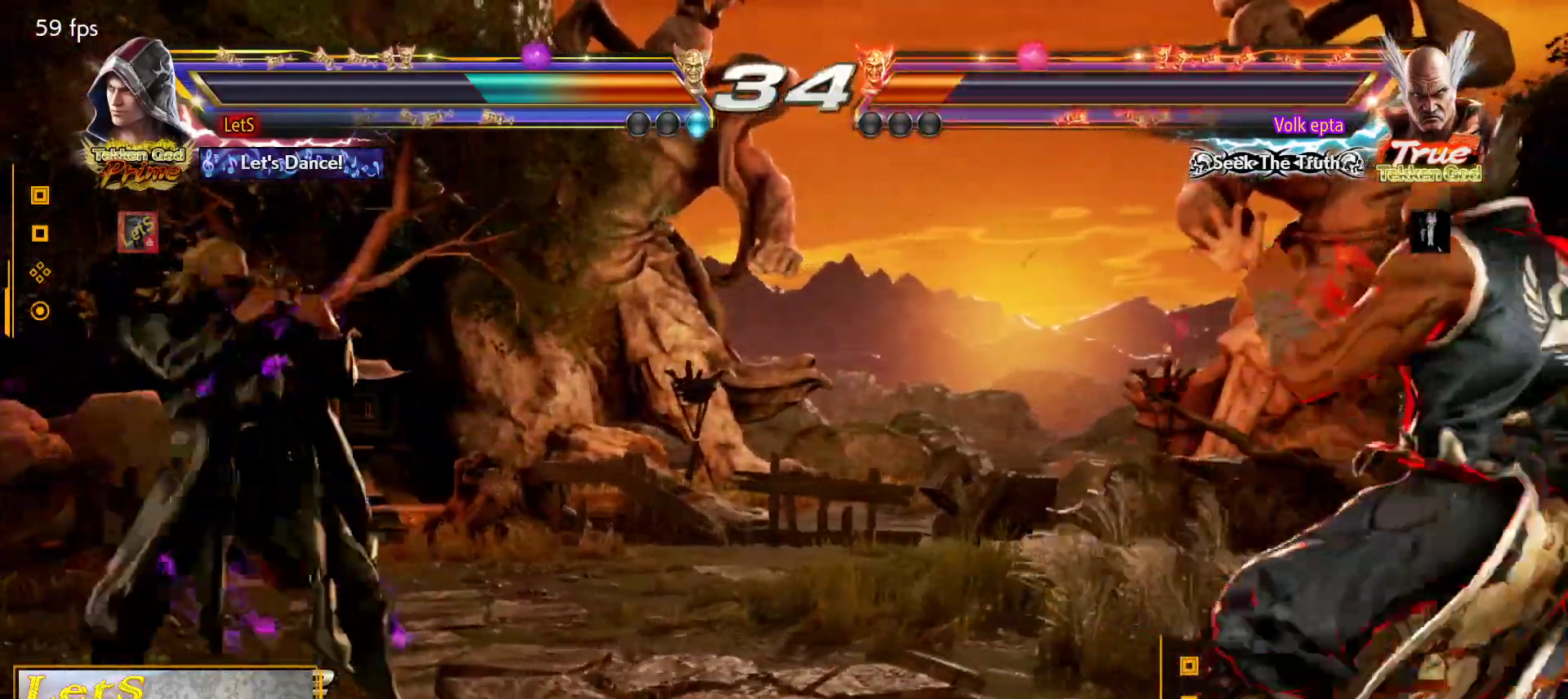
{"buttons": ["DPAD_RIGHT"], "left_stick": "center", "right_stick": "center", "events": [[100, "DPAD_DOWN", "up"], [100, "DPAD_LEFT", "up"], [200, "DPAD_LEFT", "down"], [267, "DPAD_LEFT", "up"], [333, "DPAD_RIGHT", "down"], [367, "DPAD_RIGHT", "up"], [467, "DPAD_RIGHT", "down"]]}
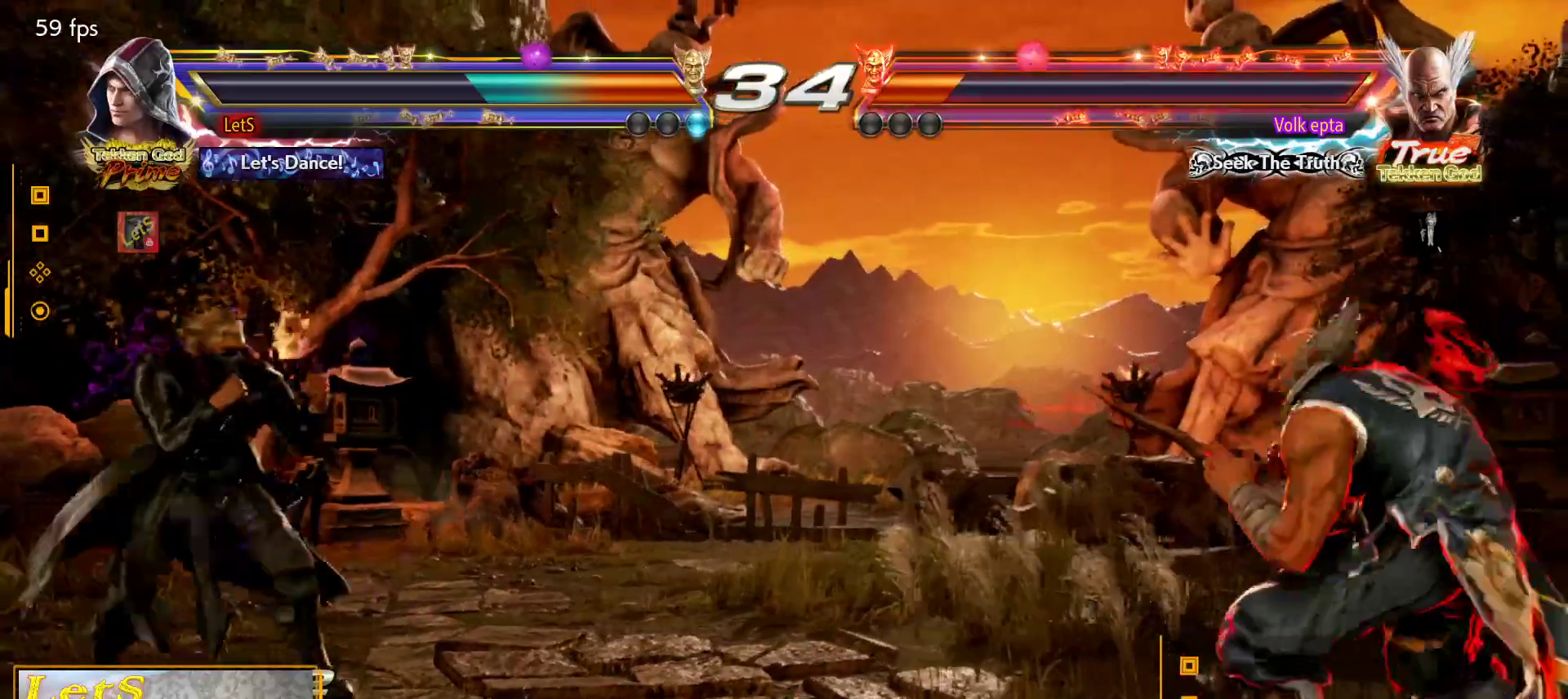
{"buttons": ["DPAD_RIGHT"], "left_stick": "center", "right_stick": "center", "events": [[67, "DPAD_RIGHT", "up"], [133, "DPAD_DOWN", "down"], [233, "DPAD_DOWN", "up"], [367, "DPAD_RIGHT", "down"], [433, "DPAD_RIGHT", "up"], [500, "DPAD_RIGHT", "down"]]}
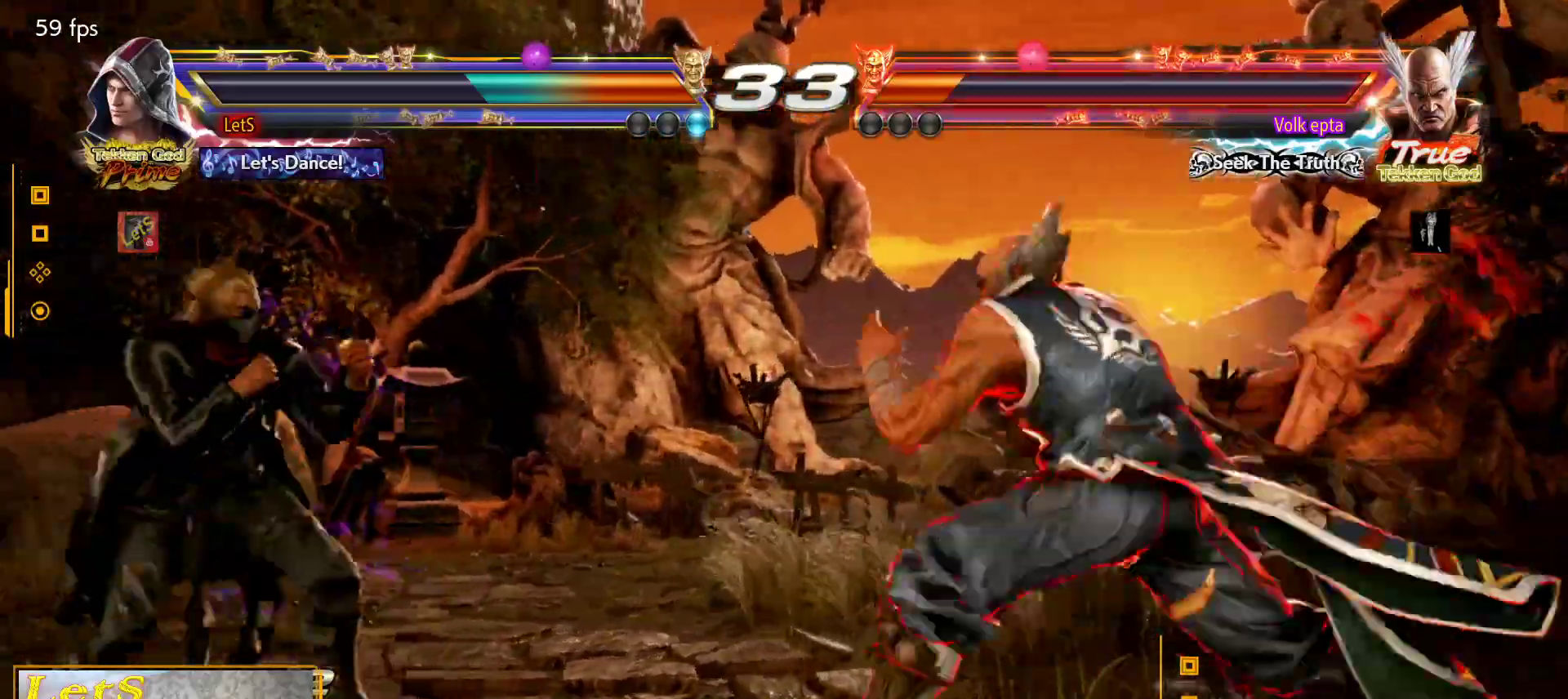
{"buttons": ["DPAD_LEFT"], "left_stick": "center", "right_stick": "center", "events": [[100, "DPAD_RIGHT", "up"], [167, "DPAD_LEFT", "down"], [233, "DPAD_LEFT", "up"], [267, "DPAD_LEFT", "down"]]}
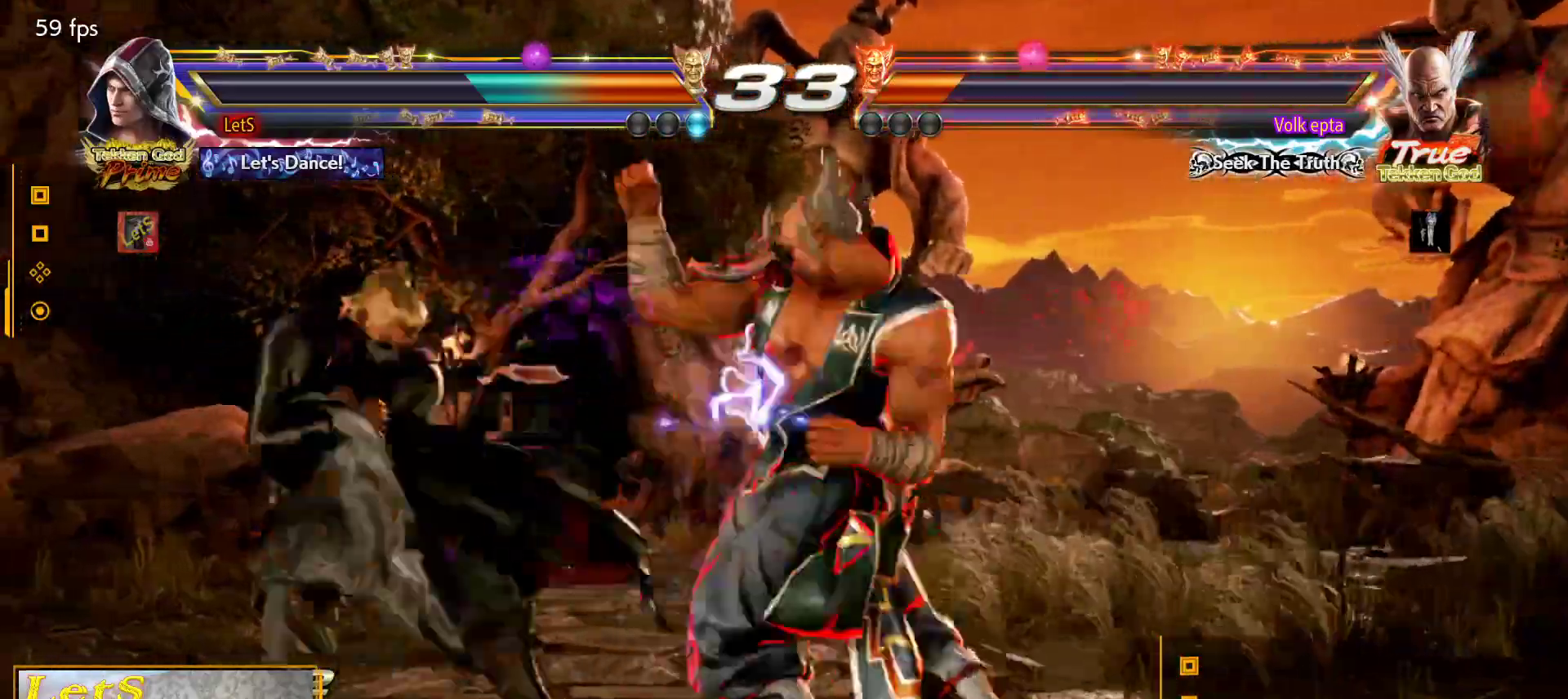
{"buttons": ["DPAD_LEFT"], "left_stick": "center", "right_stick": "center", "events": [[200, "DPAD_LEFT", "up"], [300, "DPAD_LEFT", "down"], [400, "DPAD_LEFT", "up"], [467, "DPAD_LEFT", "down"]]}
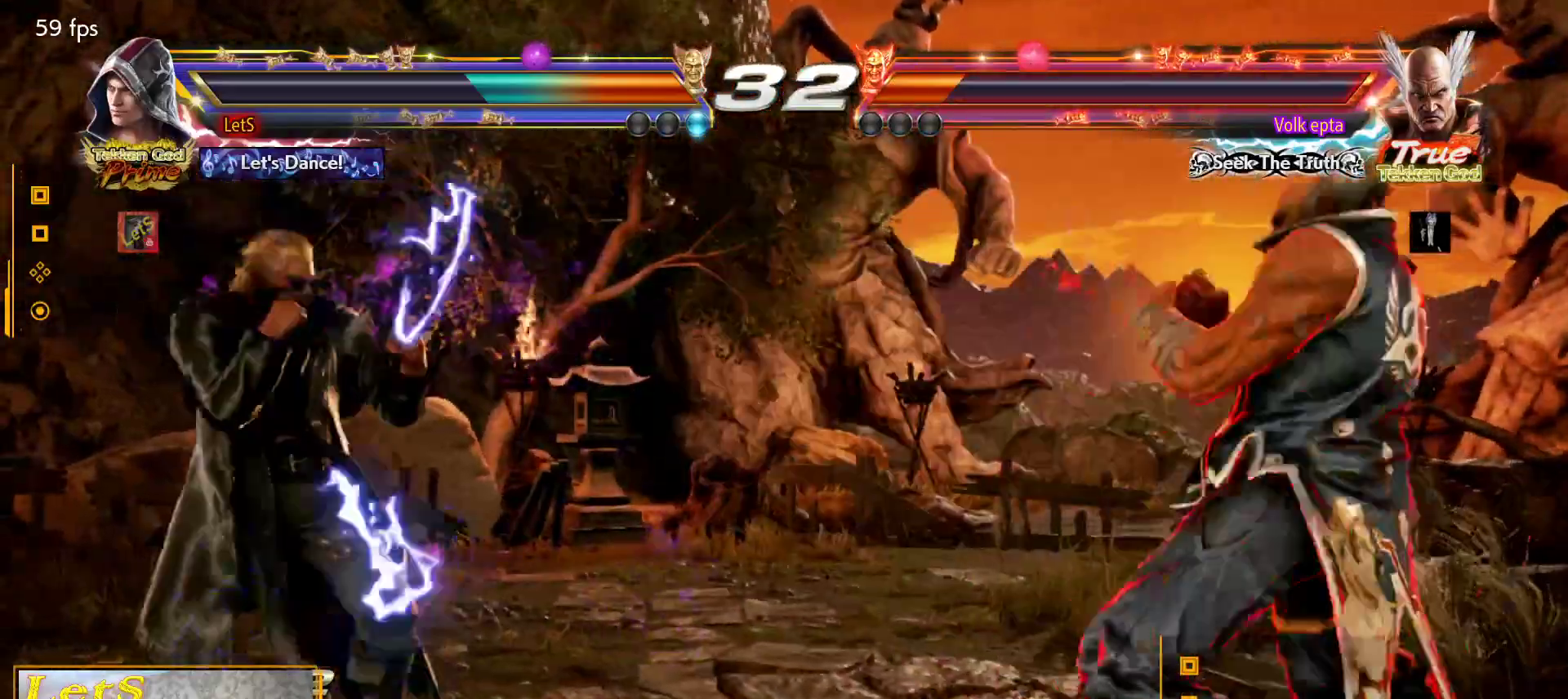
{"buttons": ["DPAD_RIGHT"], "left_stick": "center", "right_stick": "center", "events": [[67, "DPAD_LEFT", "up"], [167, "DPAD_UP", "down"], [233, "DPAD_UP", "up"], [367, "DPAD_RIGHT", "down"], [433, "DPAD_RIGHT", "up"], [467, "DPAD_RIGHT", "down"]]}
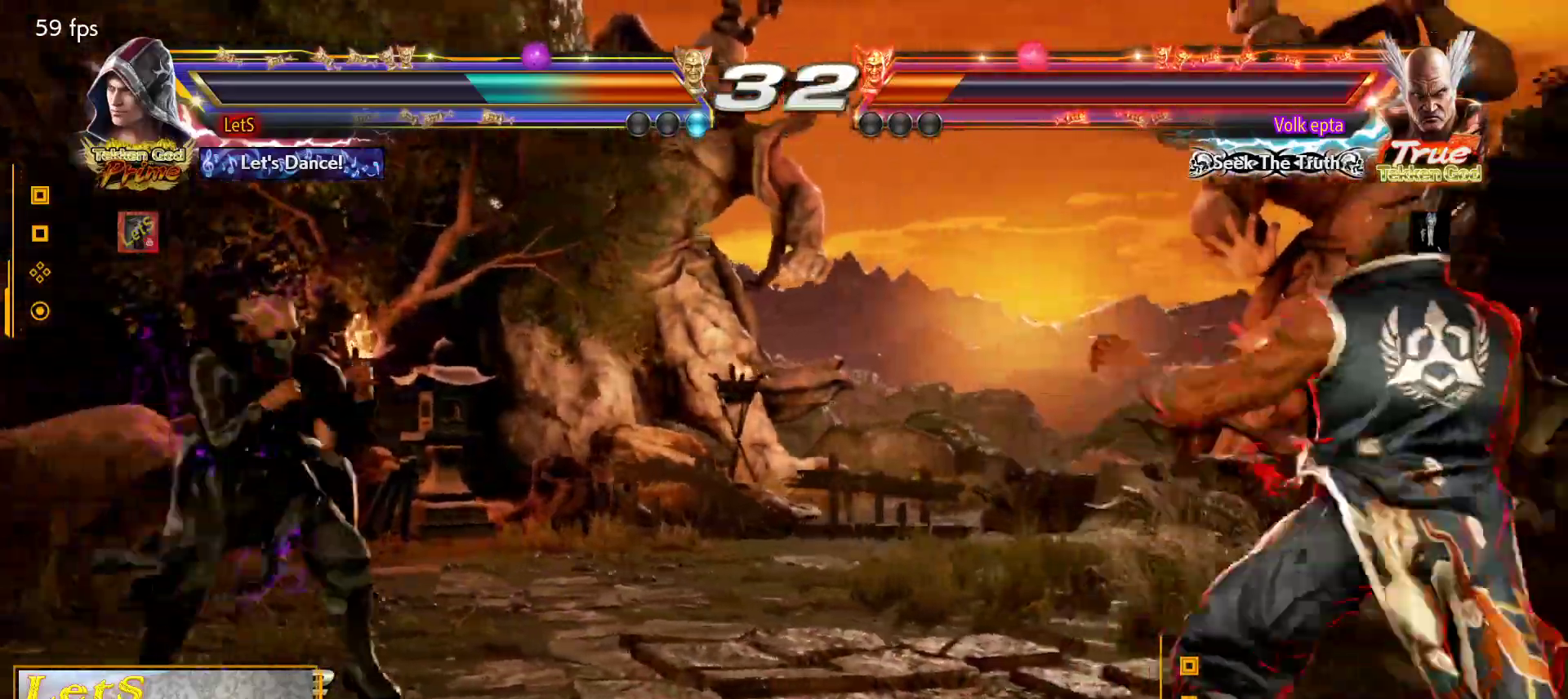
{"buttons": [], "left_stick": "center", "right_stick": "center", "events": [[67, "DPAD_RIGHT", "up"], [133, "DPAD_LEFT", "down"], [200, "DPAD_LEFT", "up"], [267, "DPAD_LEFT", "down"], [333, "DPAD_LEFT", "up"], [400, "DPAD_DOWN", "down"], [500, "DPAD_DOWN", "up"]]}
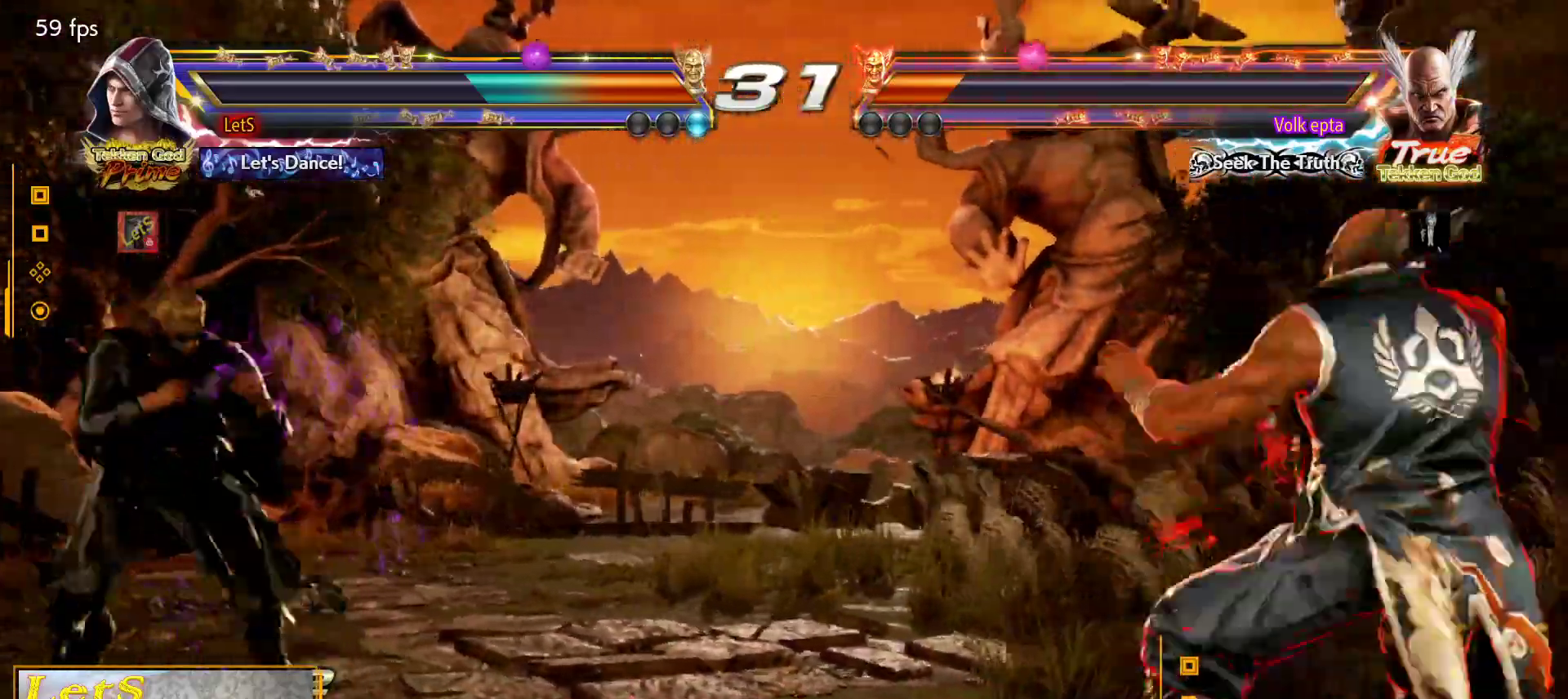
{"buttons": [], "left_stick": "center", "right_stick": "center", "events": [[133, "DPAD_RIGHT", "down"], [167, "DPAD_RIGHT", "up"], [267, "DPAD_RIGHT", "down"], [333, "DPAD_RIGHT", "up"], [367, "DPAD_DOWN", "down"], [467, "DPAD_DOWN", "up"]]}
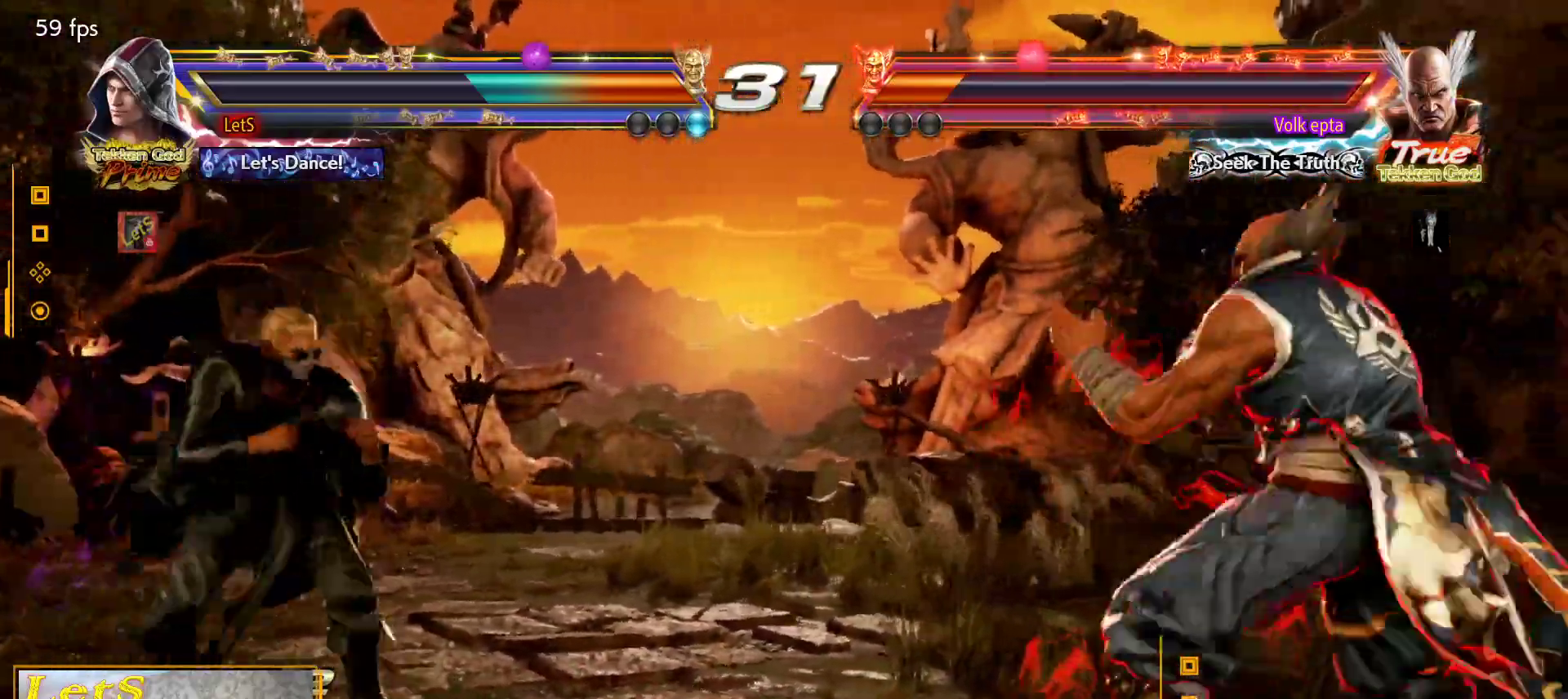
{"buttons": ["DPAD_LEFT"], "left_stick": "center", "right_stick": "center", "events": [[167, "DPAD_RIGHT", "down"], [233, "DPAD_RIGHT", "up"], [367, "DPAD_LEFT", "down"], [433, "DPAD_LEFT", "up"], [500, "DPAD_LEFT", "down"]]}
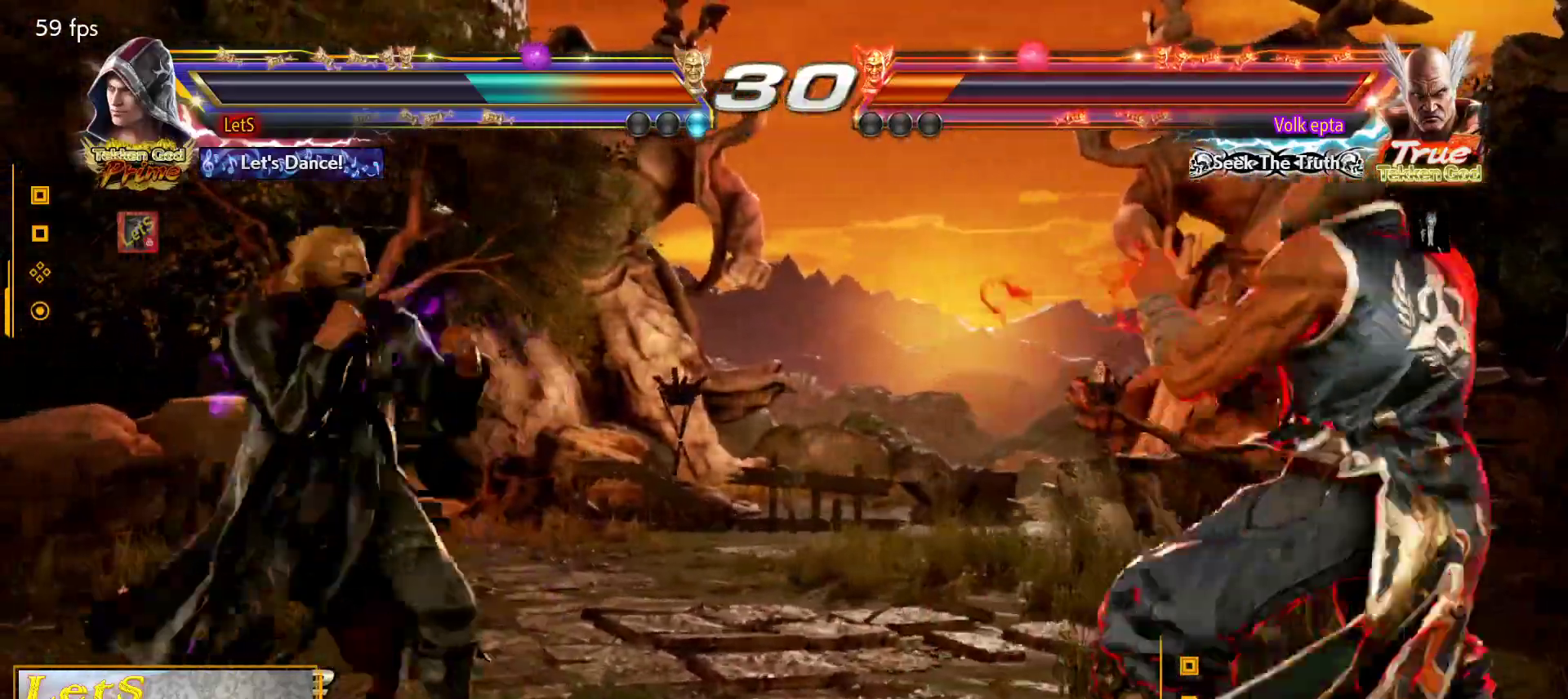
{"buttons": ["DPAD_LEFT"], "left_stick": "center", "right_stick": "center", "events": [[100, "DPAD_LEFT", "up"], [167, "DPAD_RIGHT", "down"], [233, "DPAD_RIGHT", "up"], [300, "DPAD_RIGHT", "down"], [333, "DPAD_RIGHT", "up"], [433, "DPAD_LEFT", "down"]]}
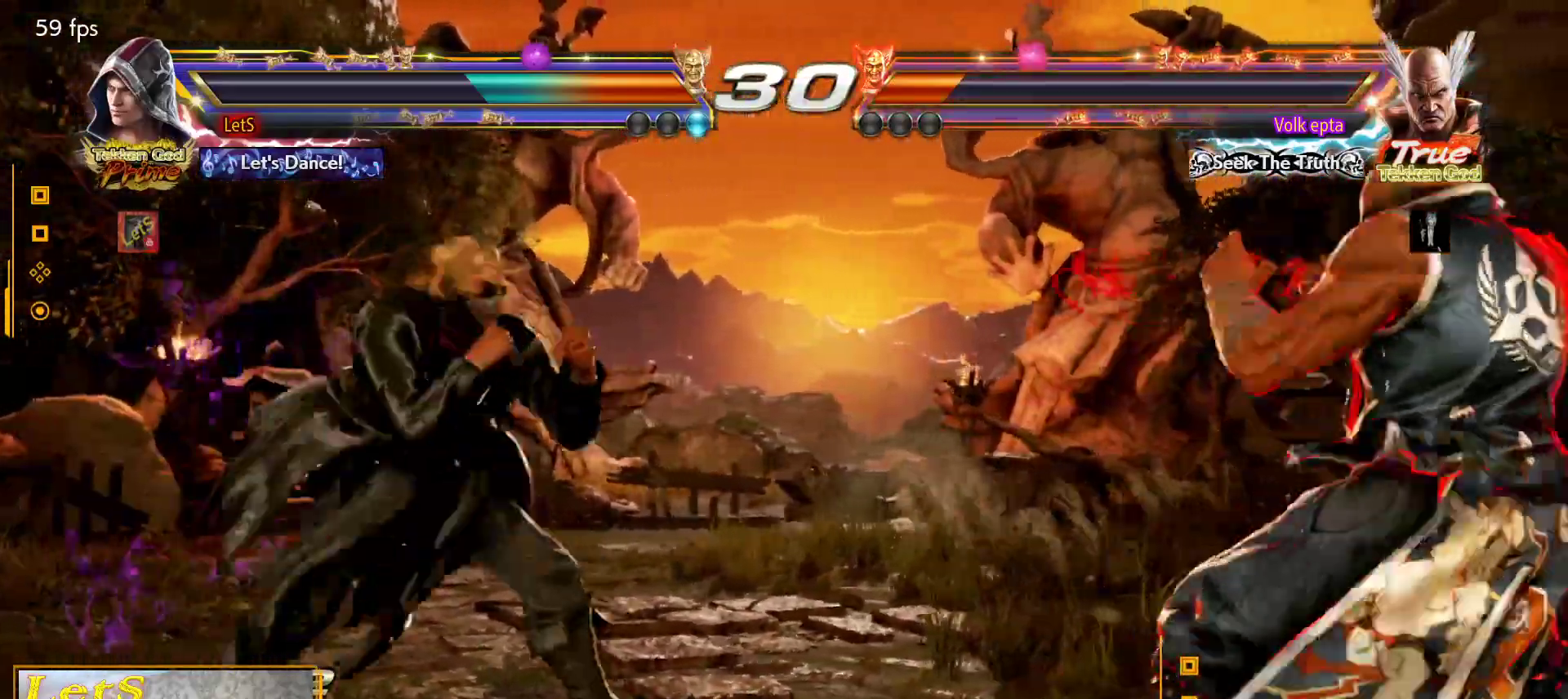
{"buttons": ["DPAD_RIGHT"], "left_stick": "center", "right_stick": "center", "events": [[33, "DPAD_LEFT", "up"], [67, "DPAD_LEFT", "down"], [167, "DPAD_LEFT", "up"], [233, "DPAD_UP", "down"], [300, "DPAD_UP", "up"], [467, "DPAD_RIGHT", "down"]]}
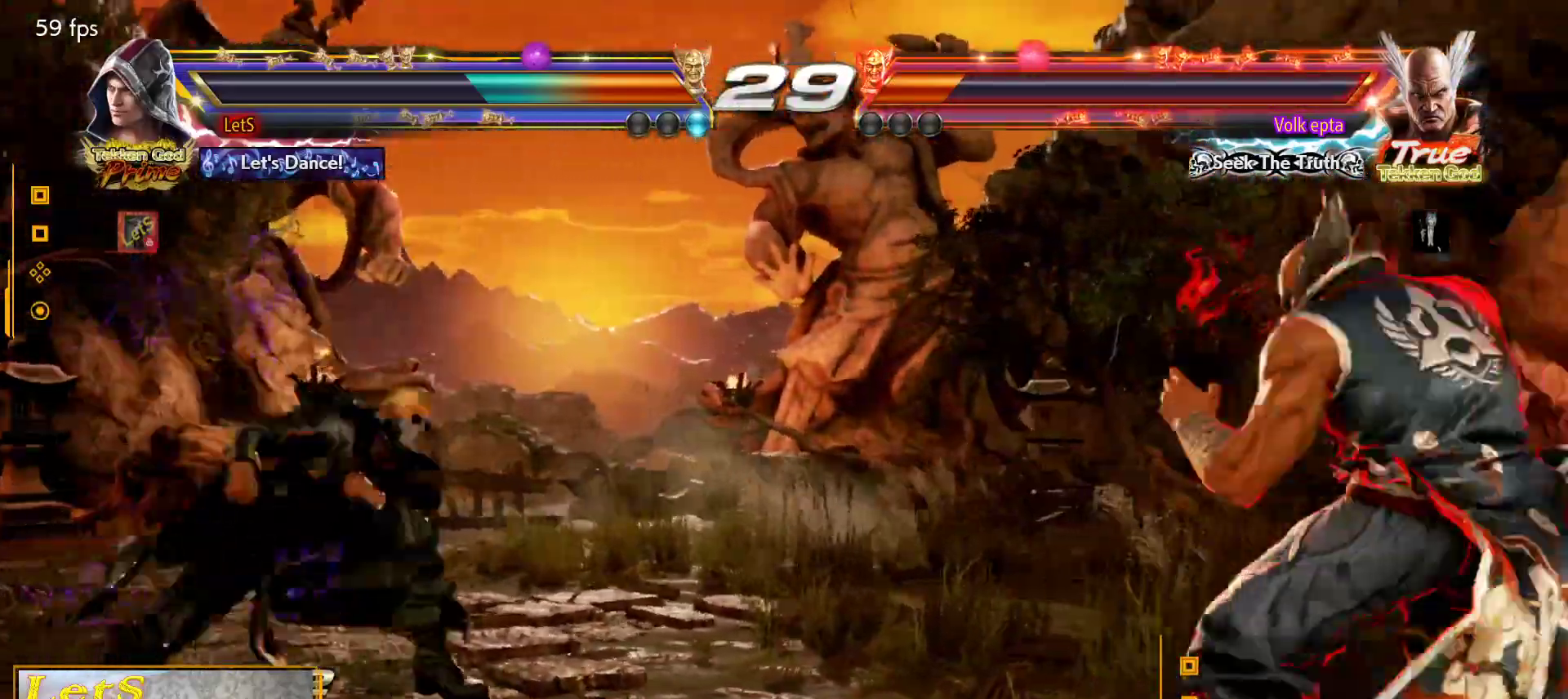
{"buttons": [], "left_stick": "center", "right_stick": "center", "events": [[33, "DPAD_RIGHT", "up"], [133, "DPAD_RIGHT", "down"], [167, "DPAD_RIGHT", "up"], [233, "DPAD_RIGHT", "down"], [300, "TRIANGLE", "down"], [400, "DPAD_RIGHT", "up"], [400, "TRIANGLE", "up"]]}
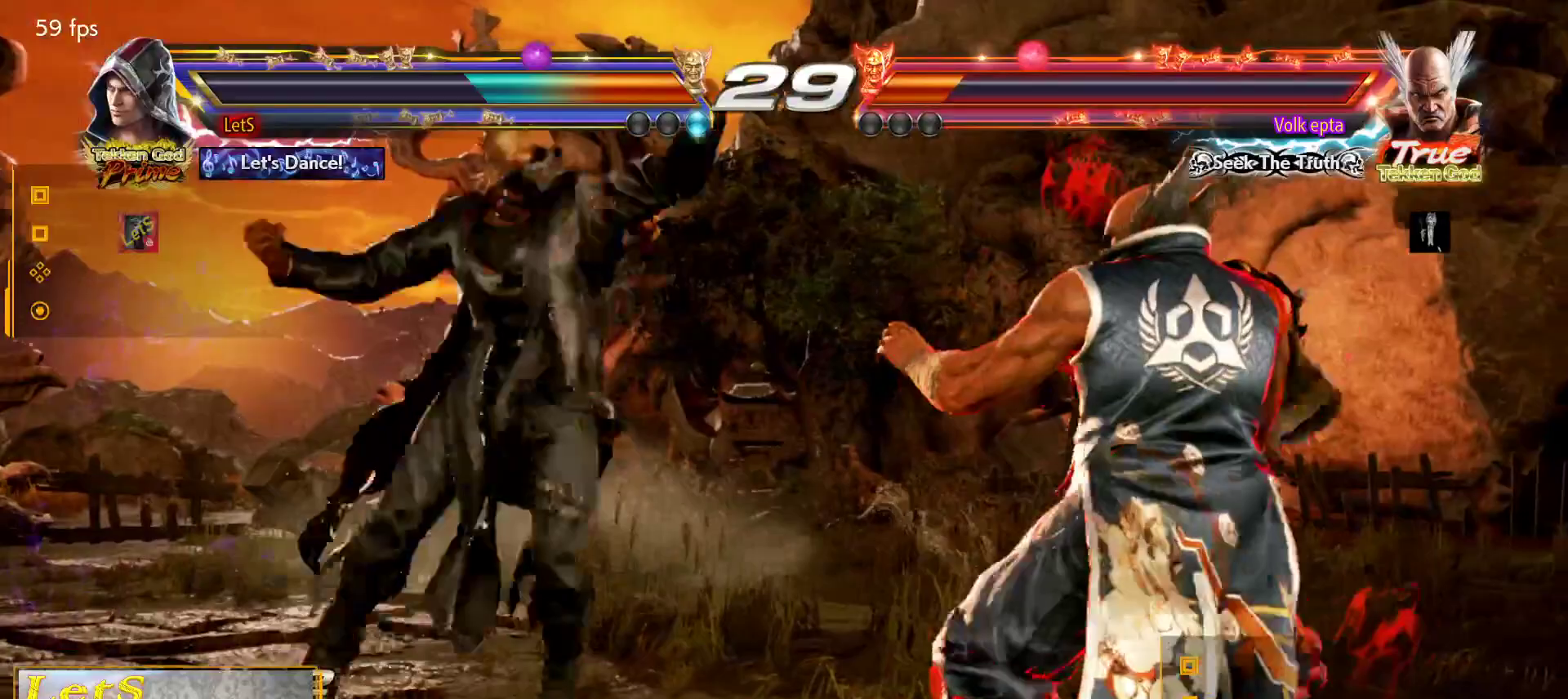
{"buttons": [], "left_stick": "center", "right_stick": "center", "events": []}
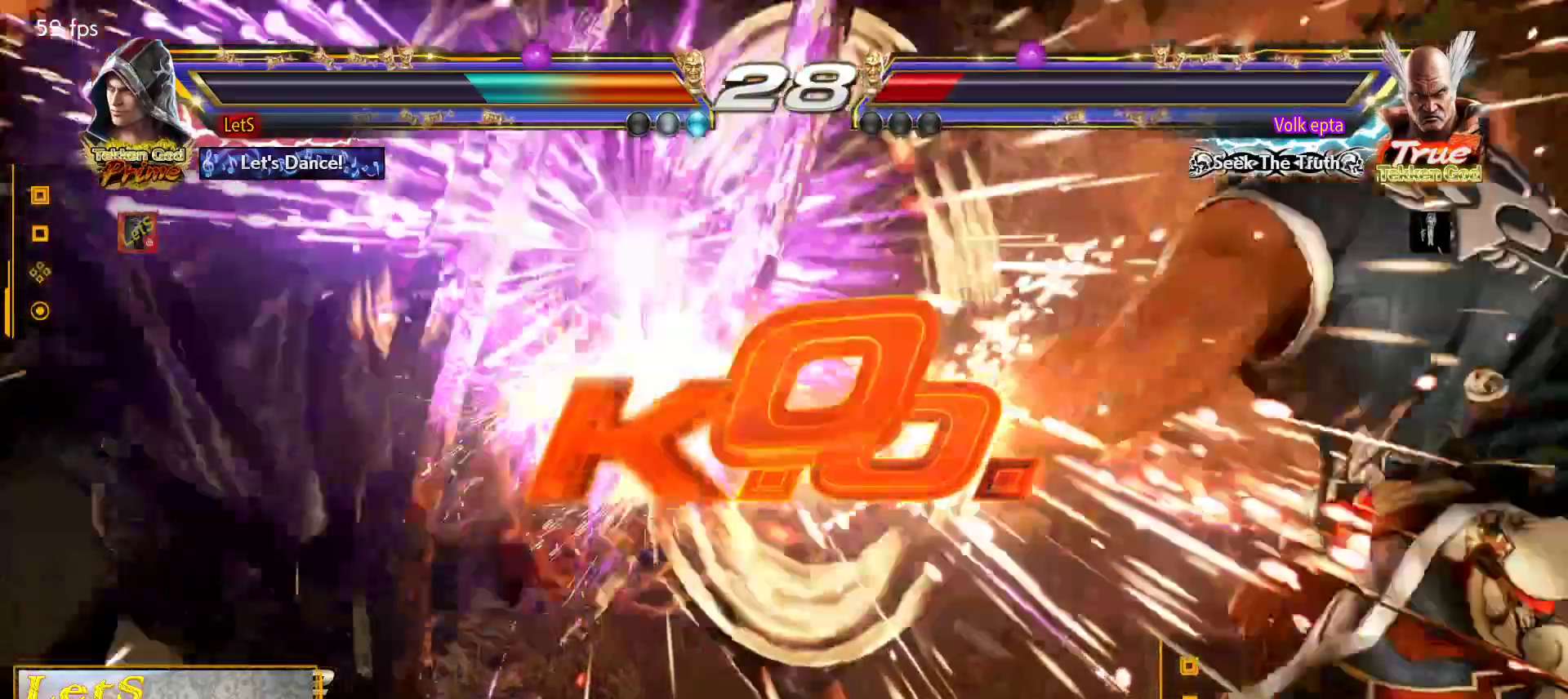
{"buttons": [], "left_stick": "center", "right_stick": "center", "events": []}
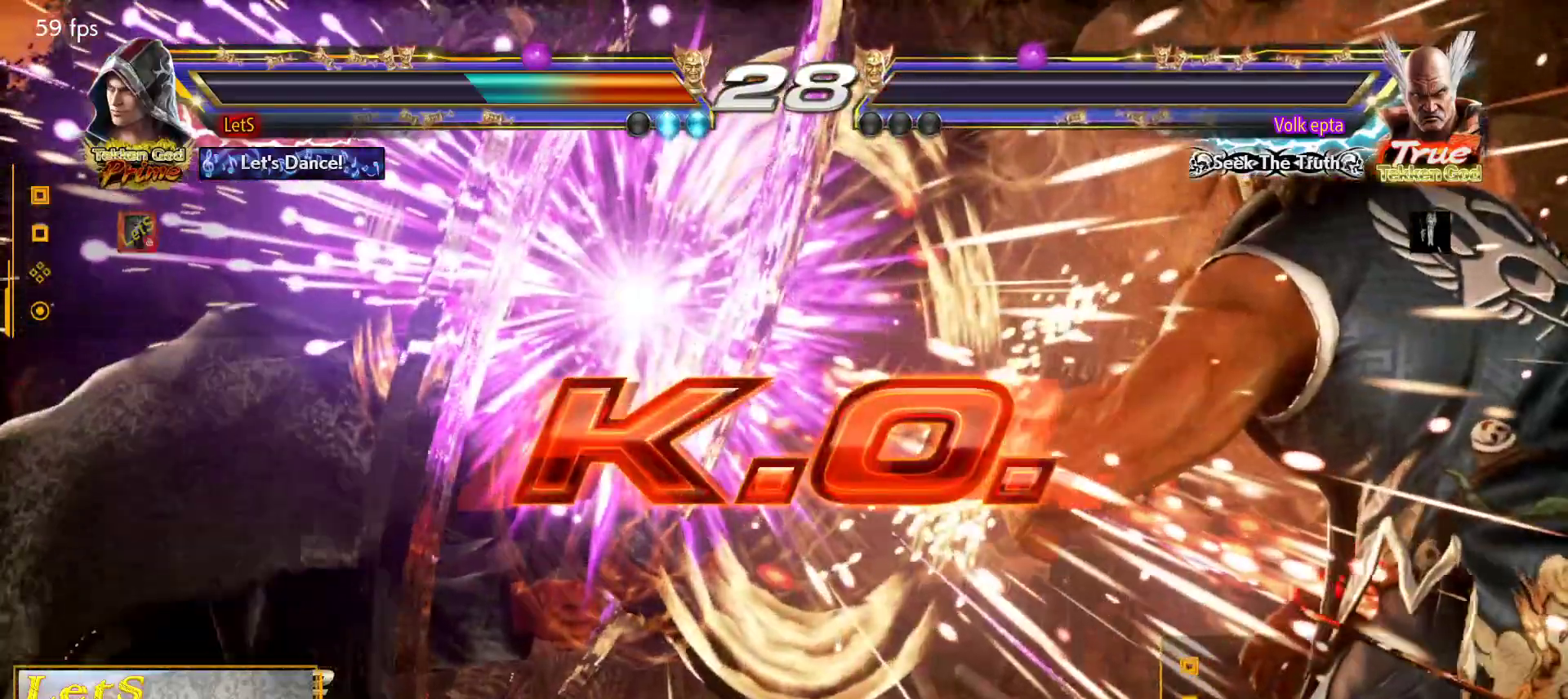
{"buttons": [], "left_stick": "center", "right_stick": "center", "events": []}
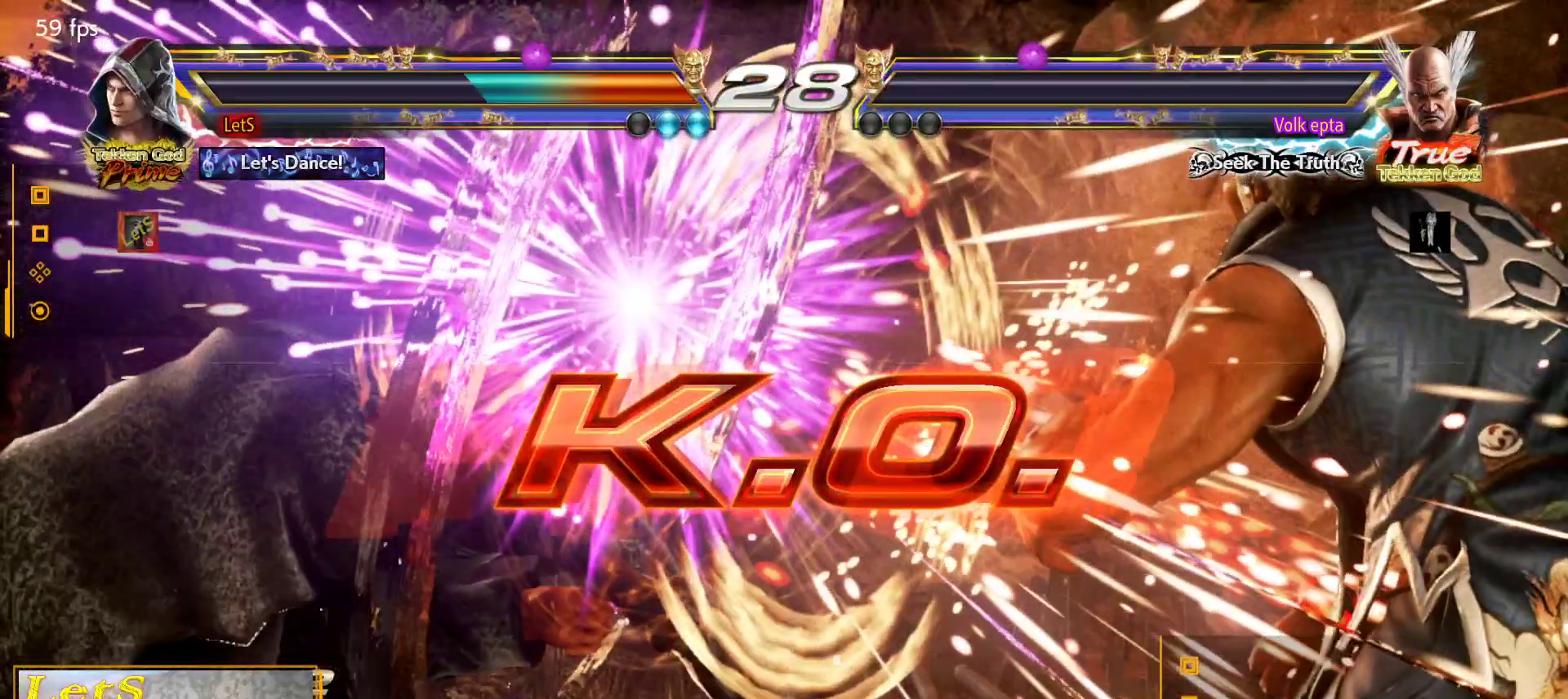
{"buttons": [], "left_stick": "center", "right_stick": "center", "events": [[67, "START", "down"], [200, "START", "up"], [333, "START", "down"], [467, "START", "up"]]}
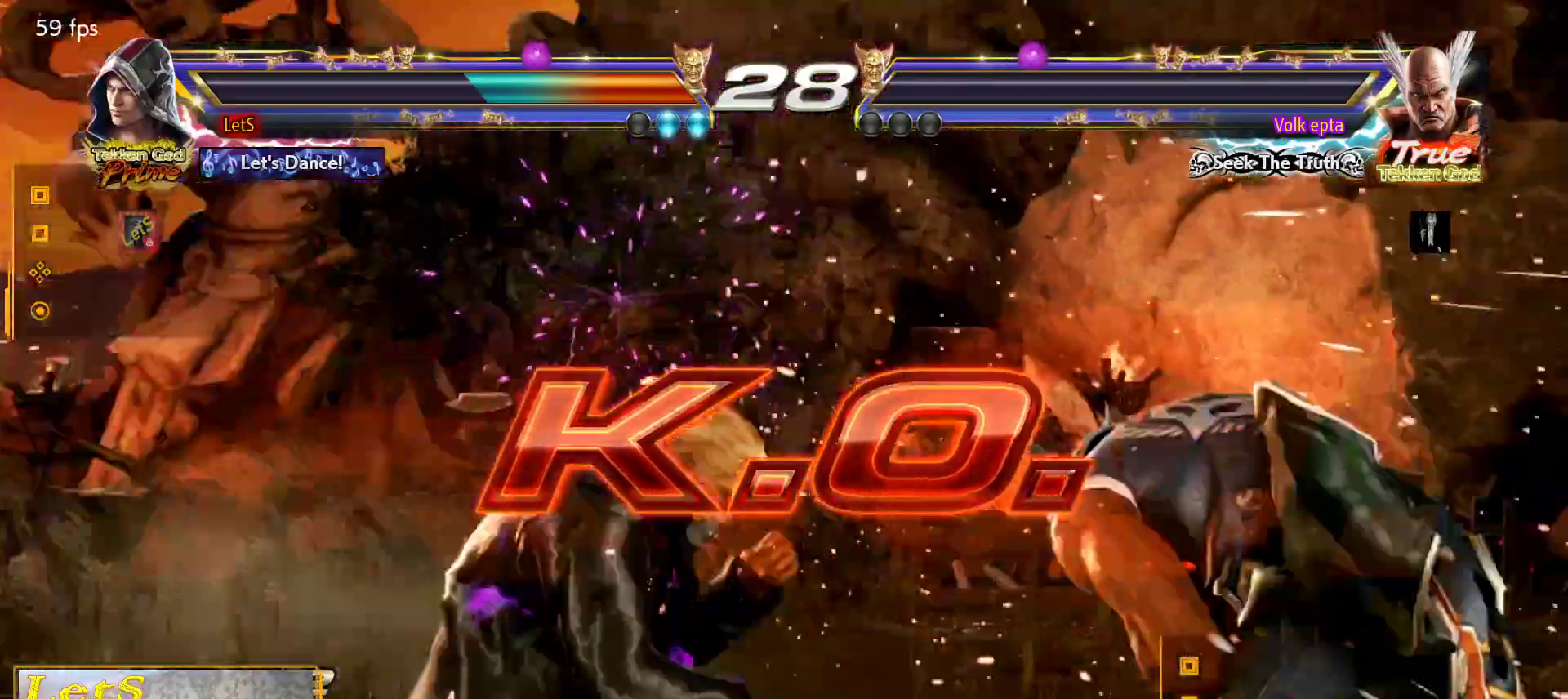
{"buttons": ["START"], "left_stick": "center", "right_stick": "center", "events": [[67, "START", "down"], [167, "START", "up"], [267, "START", "down"], [367, "START", "up"], [467, "START", "down"]]}
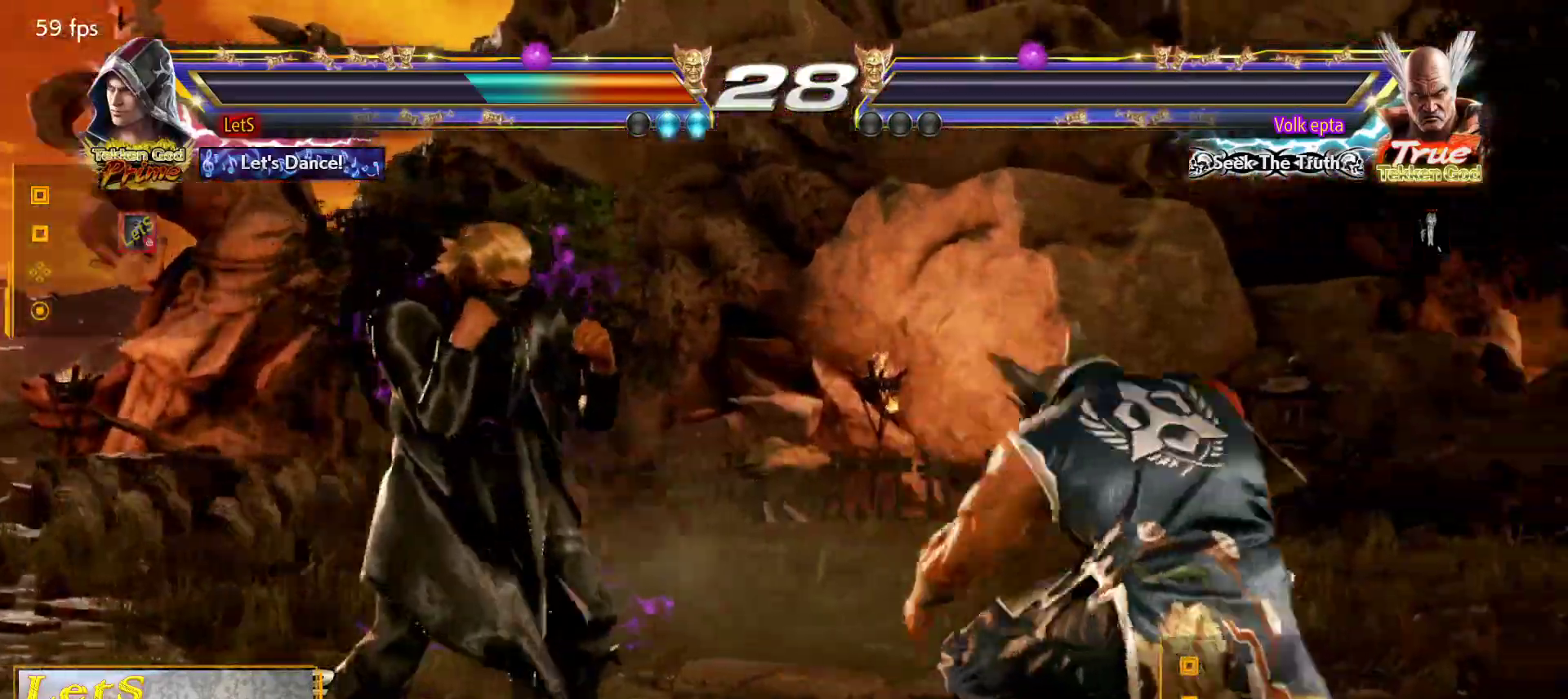
{"buttons": ["START"], "left_stick": "center", "right_stick": "center", "events": [[67, "START", "up"], [100, "START", "down"], [233, "START", "up"], [300, "START", "down"], [400, "START", "up"], [467, "START", "down"]]}
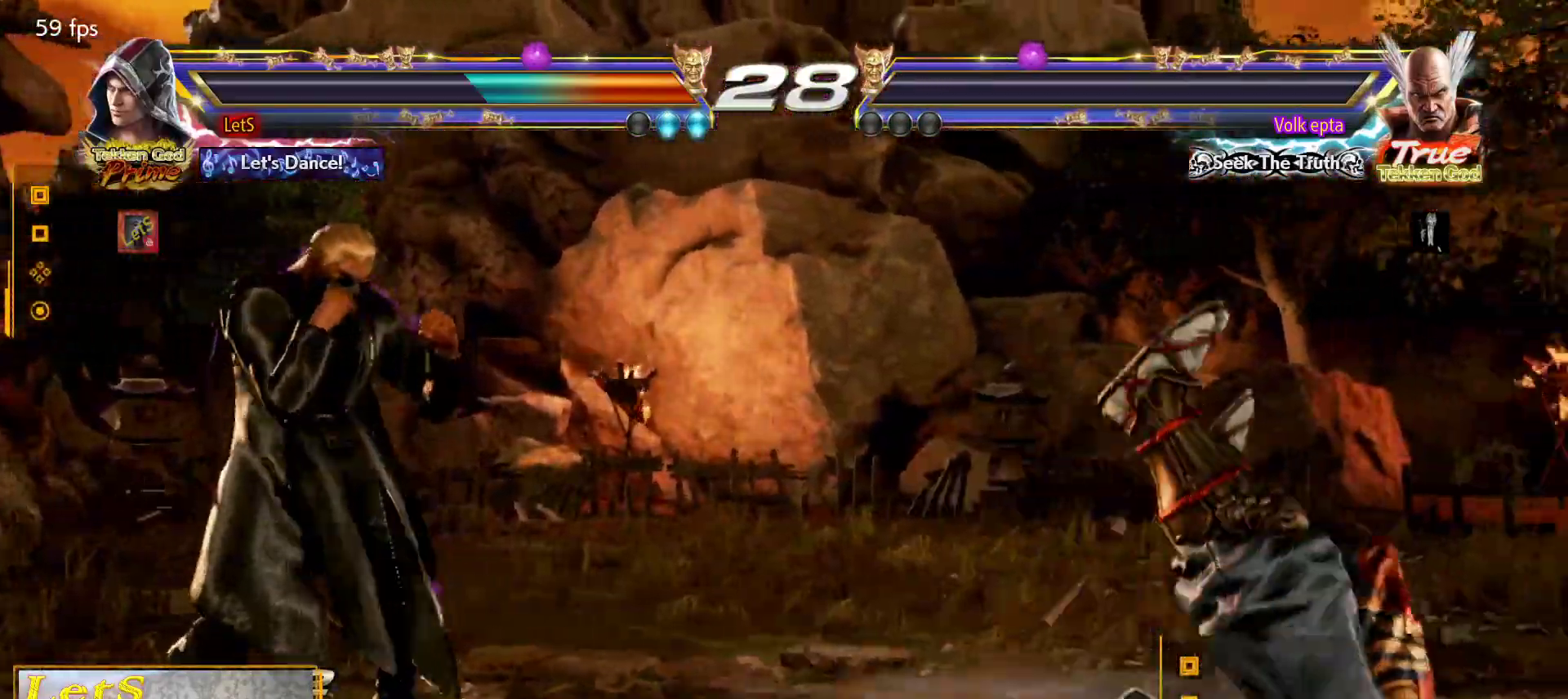
{"buttons": ["START"], "left_stick": "center", "right_stick": "center", "events": [[67, "START", "up"], [133, "START", "down"], [267, "START", "up"], [333, "START", "down"], [433, "START", "up"], [500, "START", "down"]]}
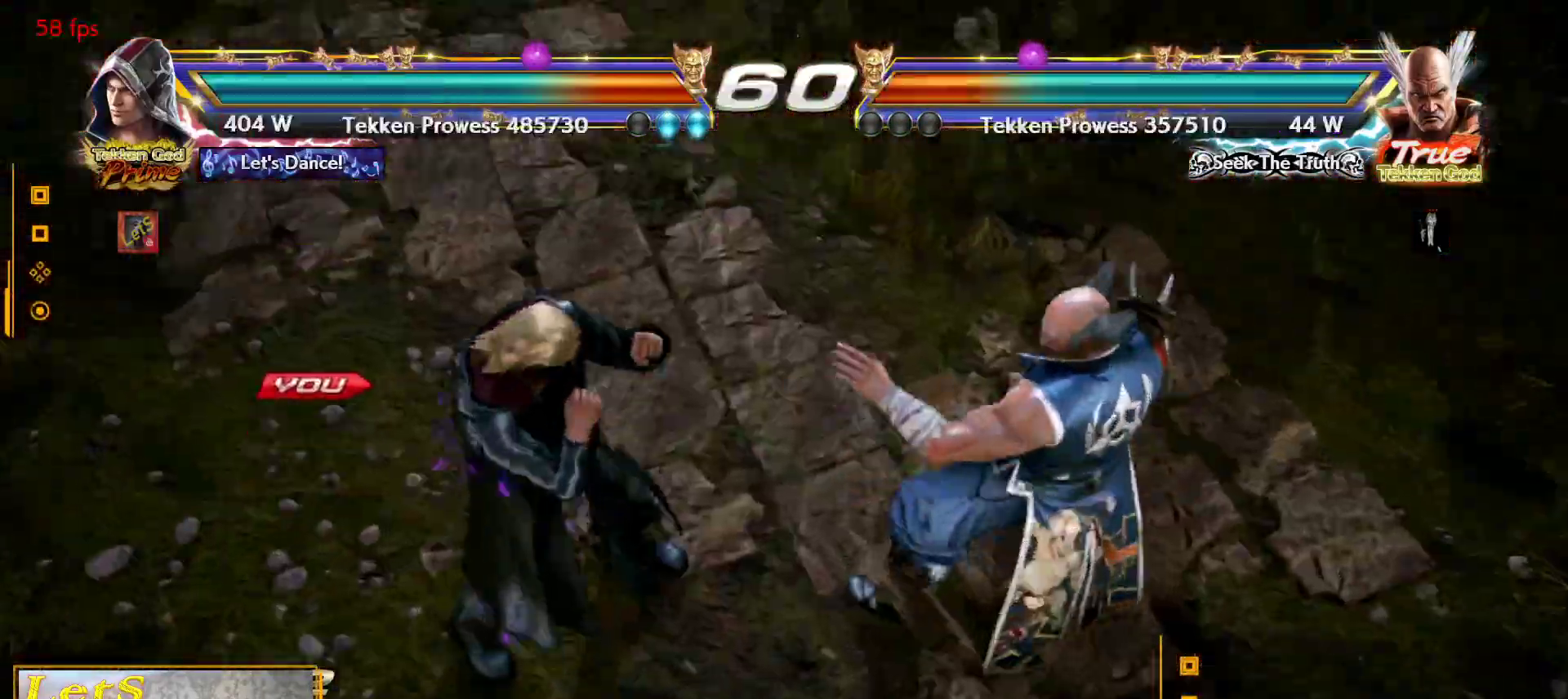
{"buttons": [], "left_stick": "center", "right_stick": "center"}
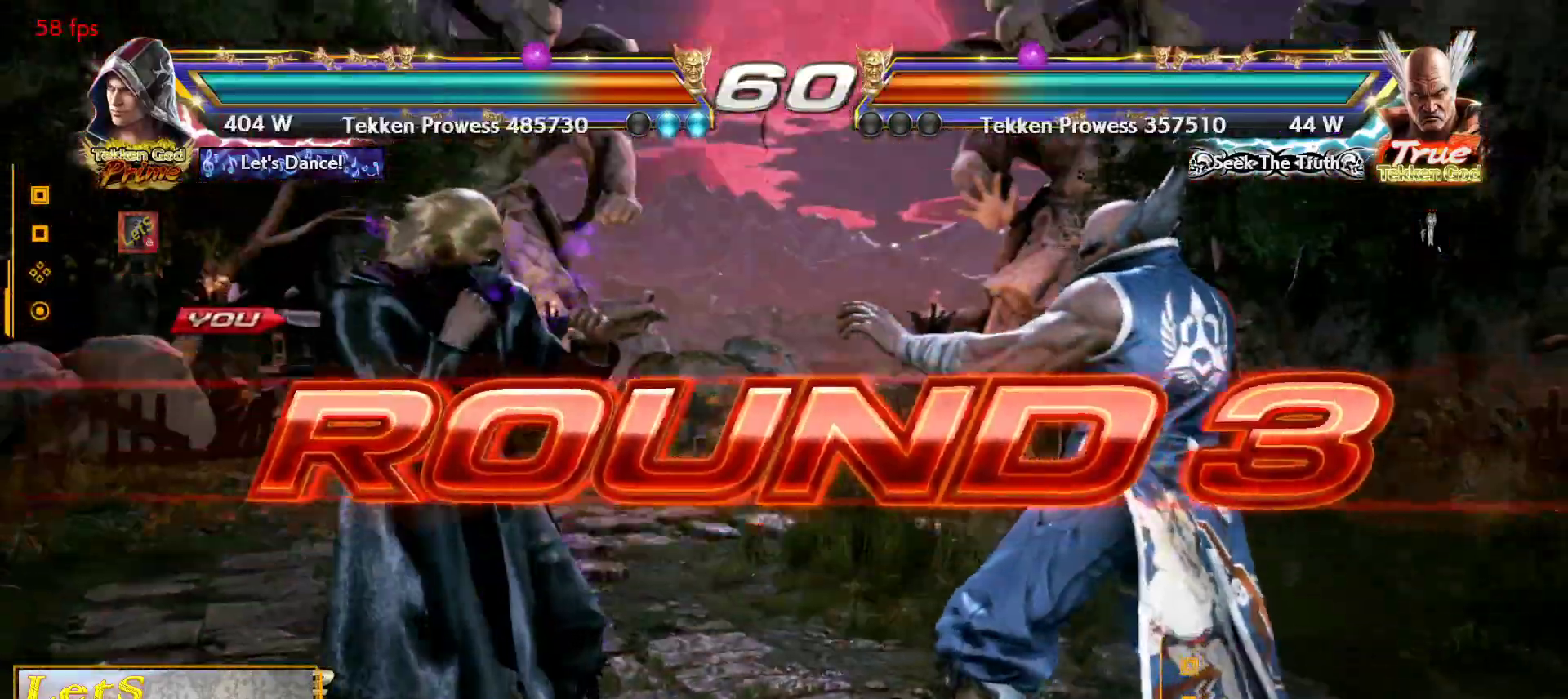
{"buttons": [], "left_stick": "center", "right_stick": "center", "events": []}
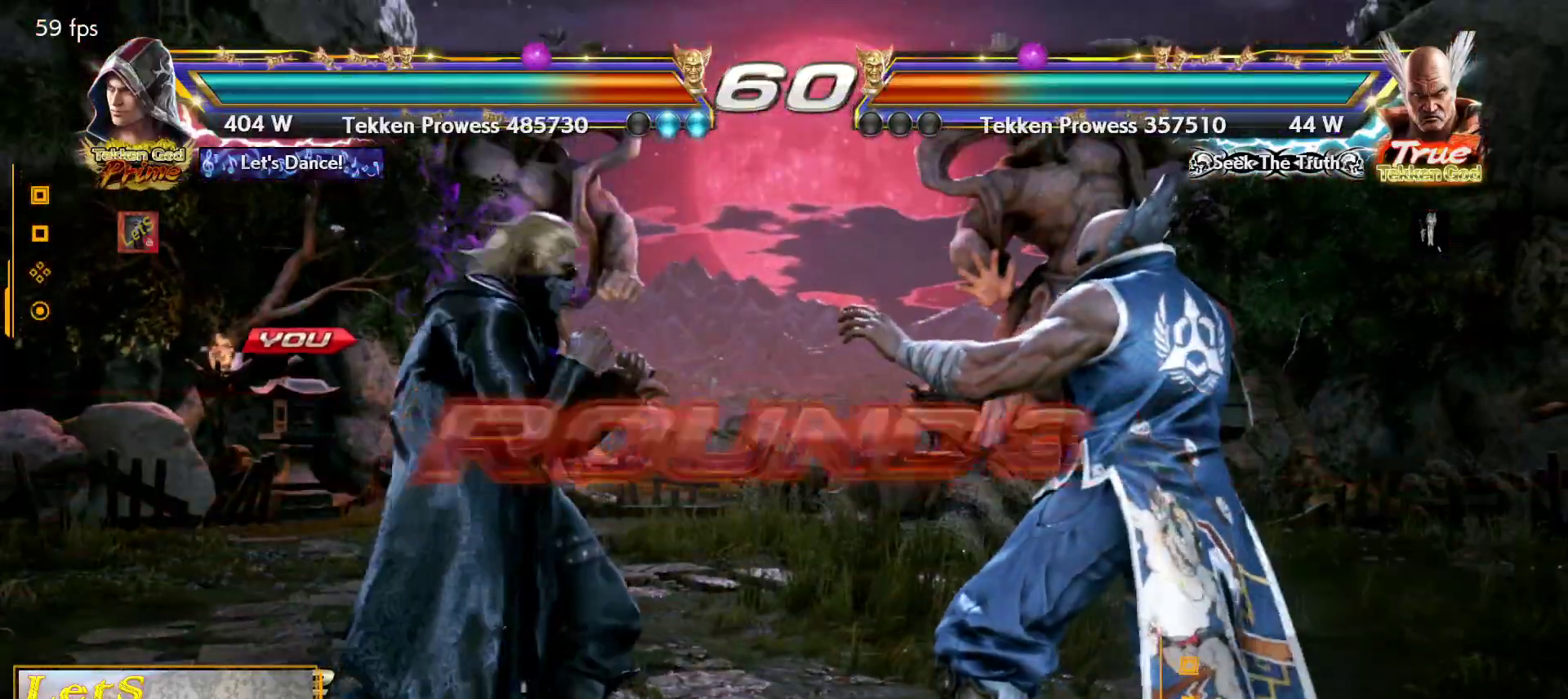
{"buttons": ["DPAD_LEFT"], "left_stick": "center", "right_stick": "center", "events": [[167, "DPAD_DOWN", "down"], [200, "DPAD_RIGHT", "down"], [267, "DPAD_DOWN", "up"], [367, "DPAD_RIGHT", "up"], [400, "DPAD_LEFT", "down"]]}
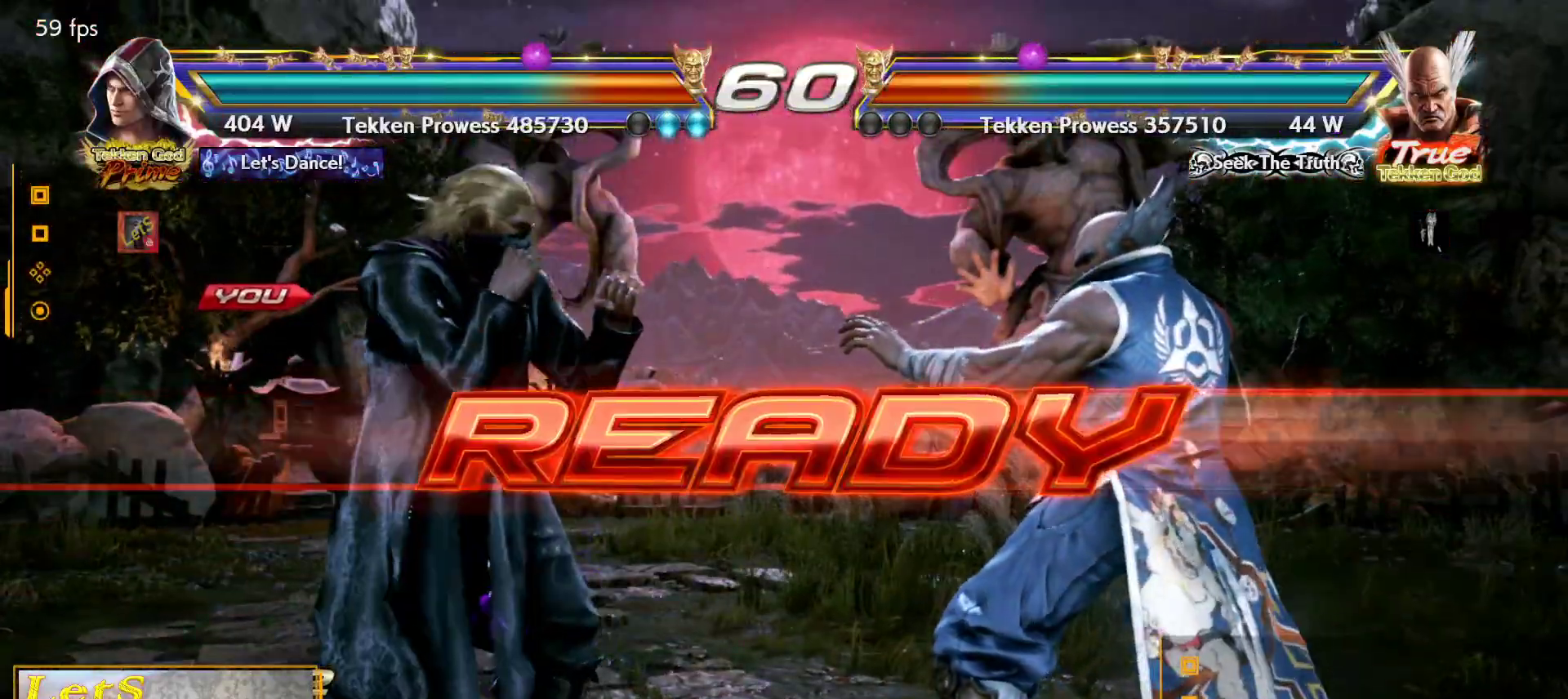
{"buttons": [], "left_stick": "center", "right_stick": "center", "events": [[67, "DPAD_LEFT", "up"]]}
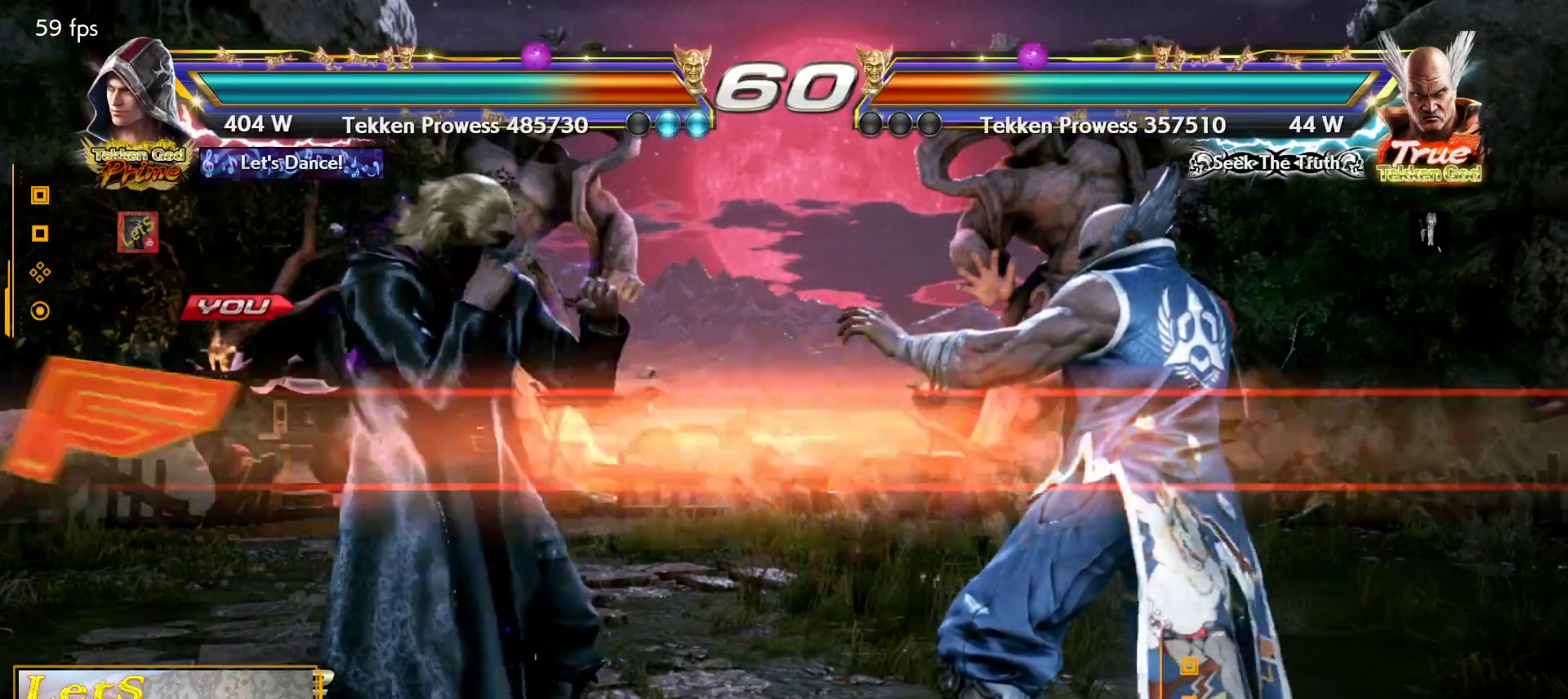
{"buttons": [], "left_stick": "center", "right_stick": "center", "events": []}
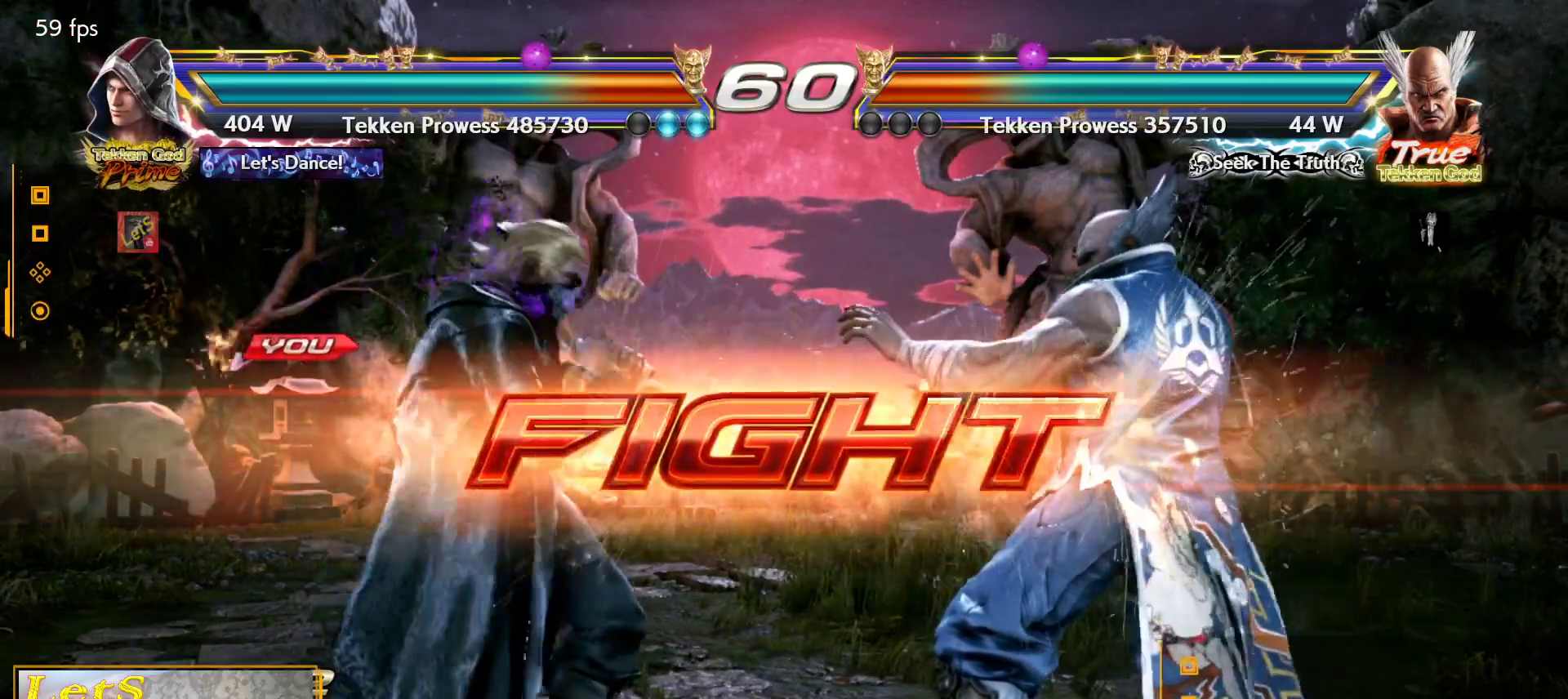
{"buttons": ["SQUARE", "DPAD_LEFT"], "left_stick": "center", "right_stick": "center", "events": [[67, "DPAD_LEFT", "down"], [100, "SQUARE", "down"]]}
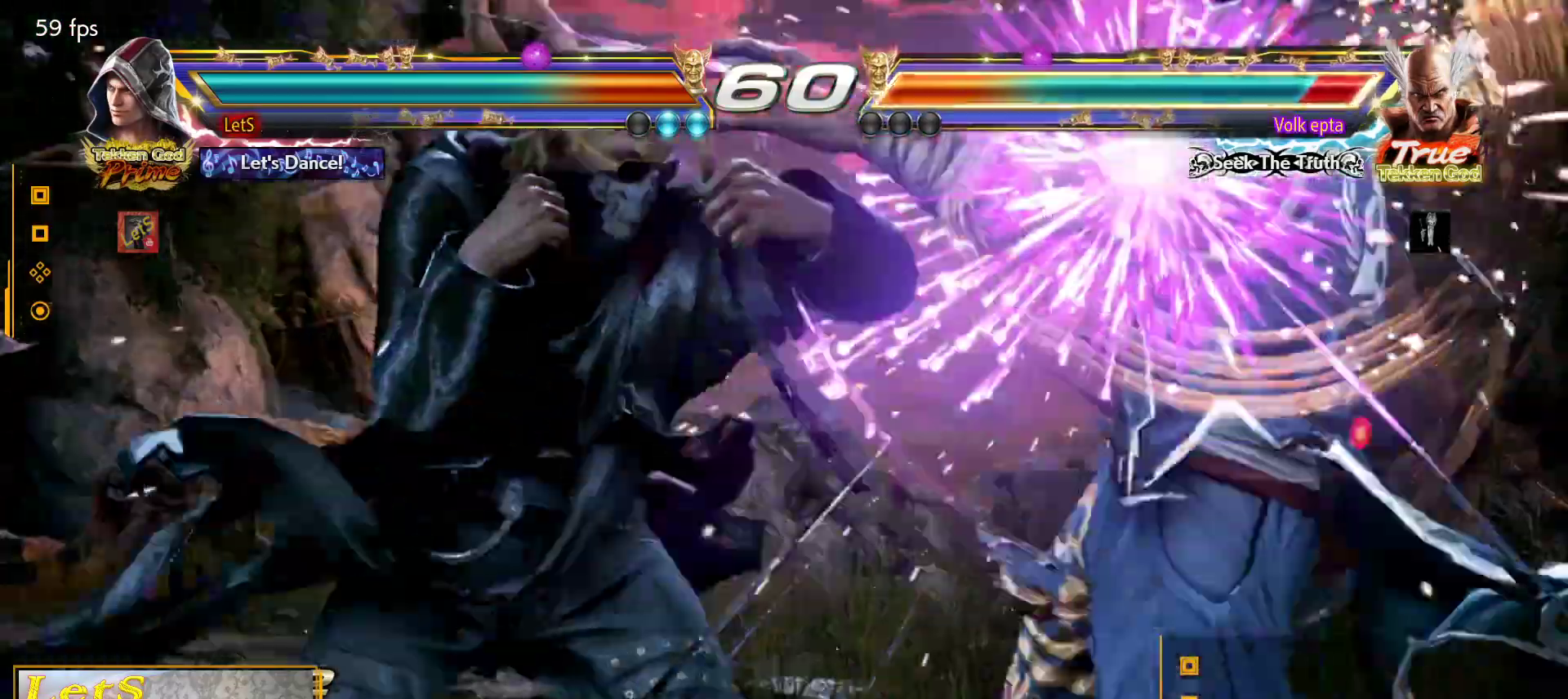
{"buttons": ["CROSS", "DPAD_RIGHT"], "left_stick": "center", "right_stick": "center", "events": [[33, "DPAD_LEFT", "up"], [33, "DPAD_RIGHT", "down"], [33, "SQUARE", "up"], [100, "CROSS", "down"]]}